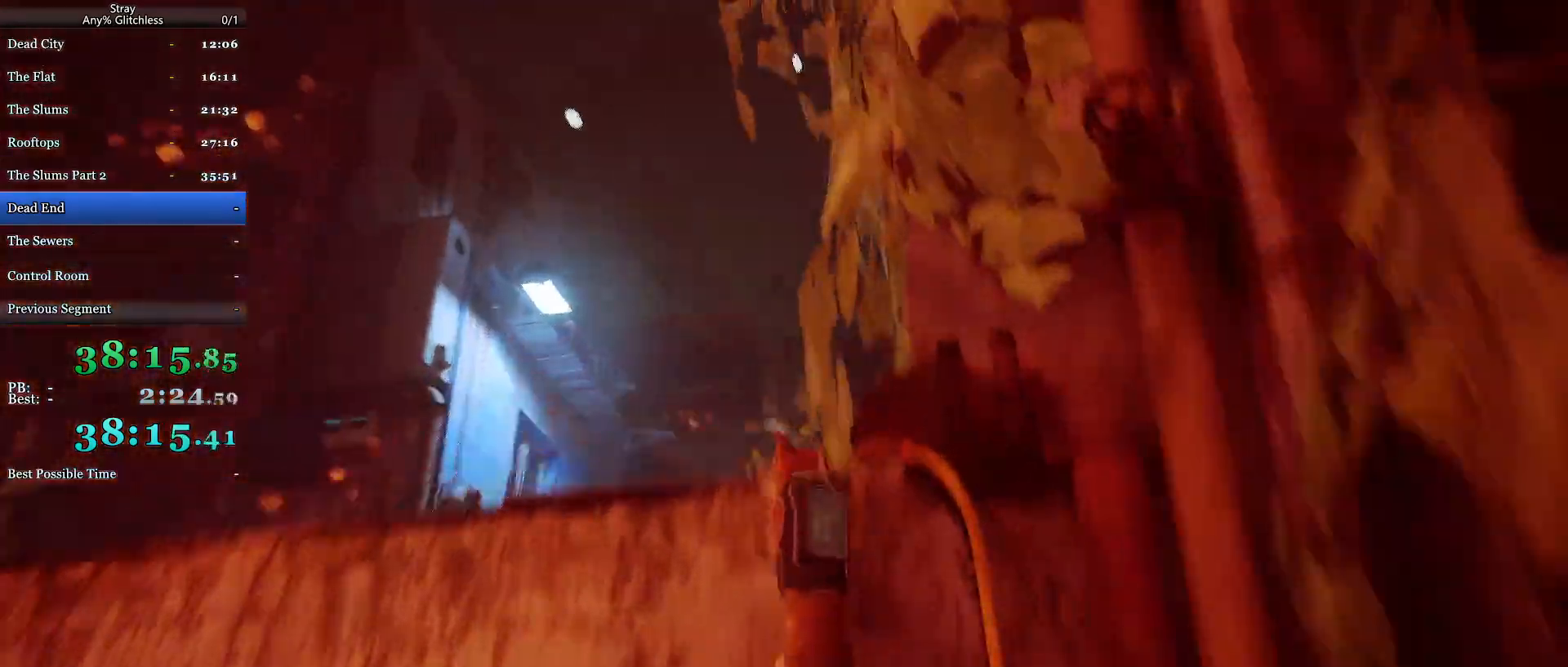
Gameplay with keyboard and mouse; each line is a JSON object with the keys and mouse buttons held at the frame after it. "events" lists presses ("down") and releases ("up") of "a", "c", "ctrl", "d", "e", "f", "q", "r", "s", "shift", "space", "tab", "w", "mouse_left", "mouse_wheel", "mouse_right", "mouse_mb4" and "mouse_mb5" between this image and that frame as [ms after this image, input, new state], when the widget could be followed in between. "mouse_left", "mouse_wheel", "mouse_right", "mouse_mb4", "mouse_mb5" = the "left", "wheel", "right", "mb4", "mb5" buttons of the "mouse" list. No other keys are recorded. "wheel" means that the mouse wheel is clicked or scrolled. Mouse movement is not recorded.
{"keys": ["shift", "w"], "mouse": [], "events": []}
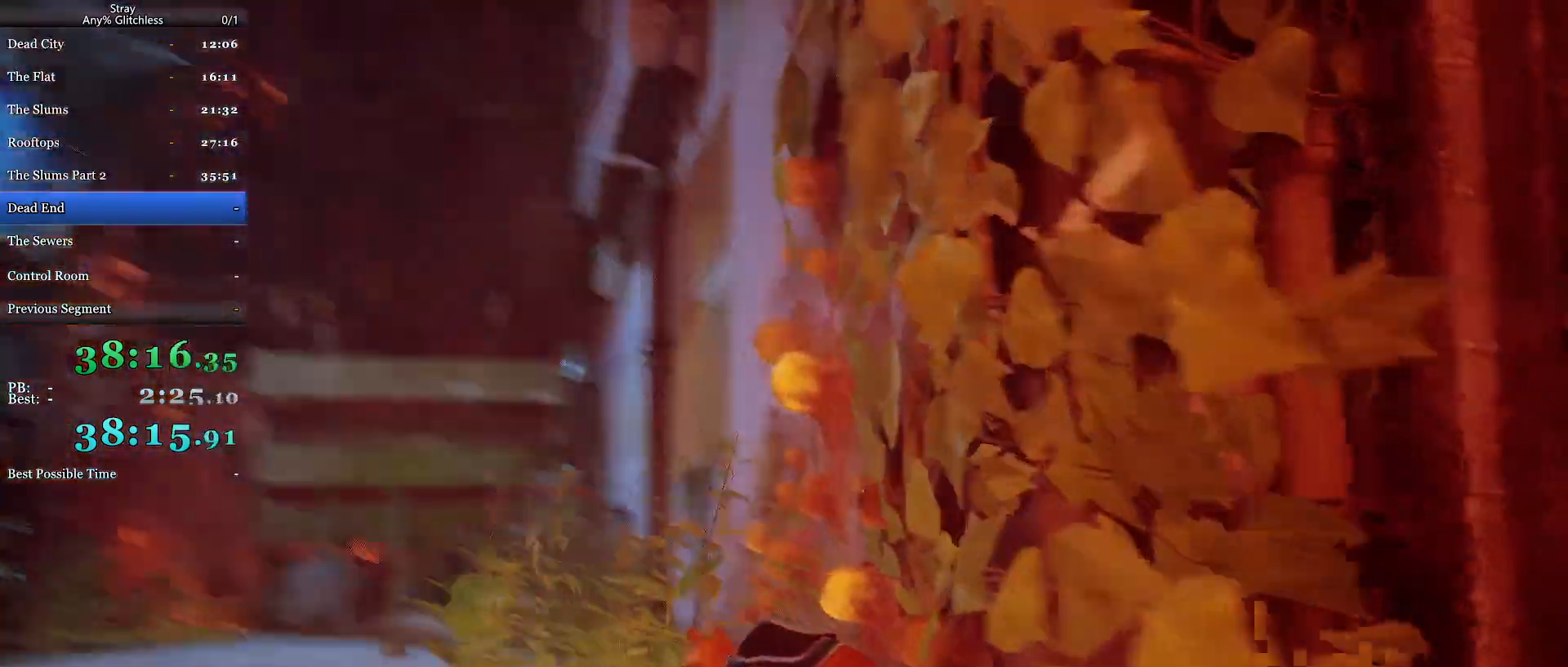
{"keys": ["shift", "w"], "mouse": [], "events": []}
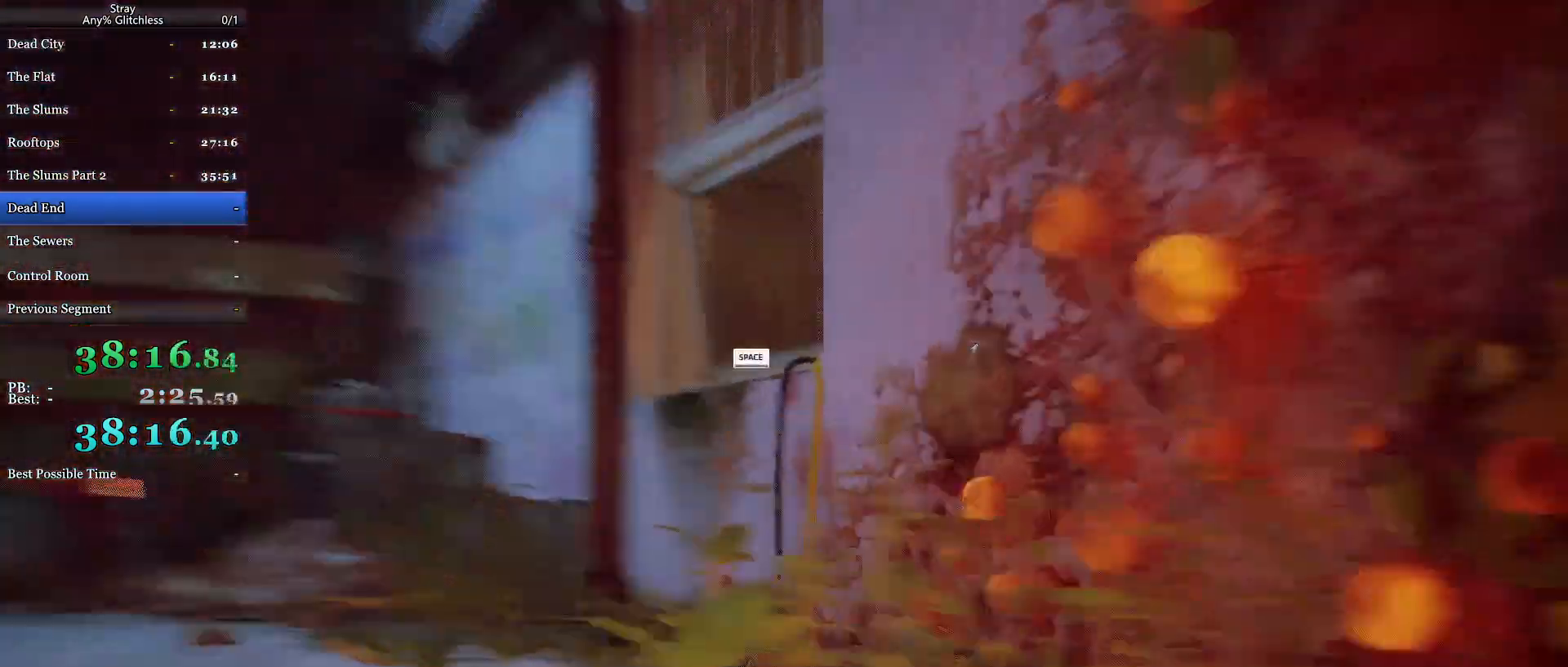
{"keys": ["shift", "space", "w"], "mouse": [], "events": [[33, "space", "down"], [167, "space", "up"], [233, "space", "down"], [367, "space", "up"], [433, "space", "down"]]}
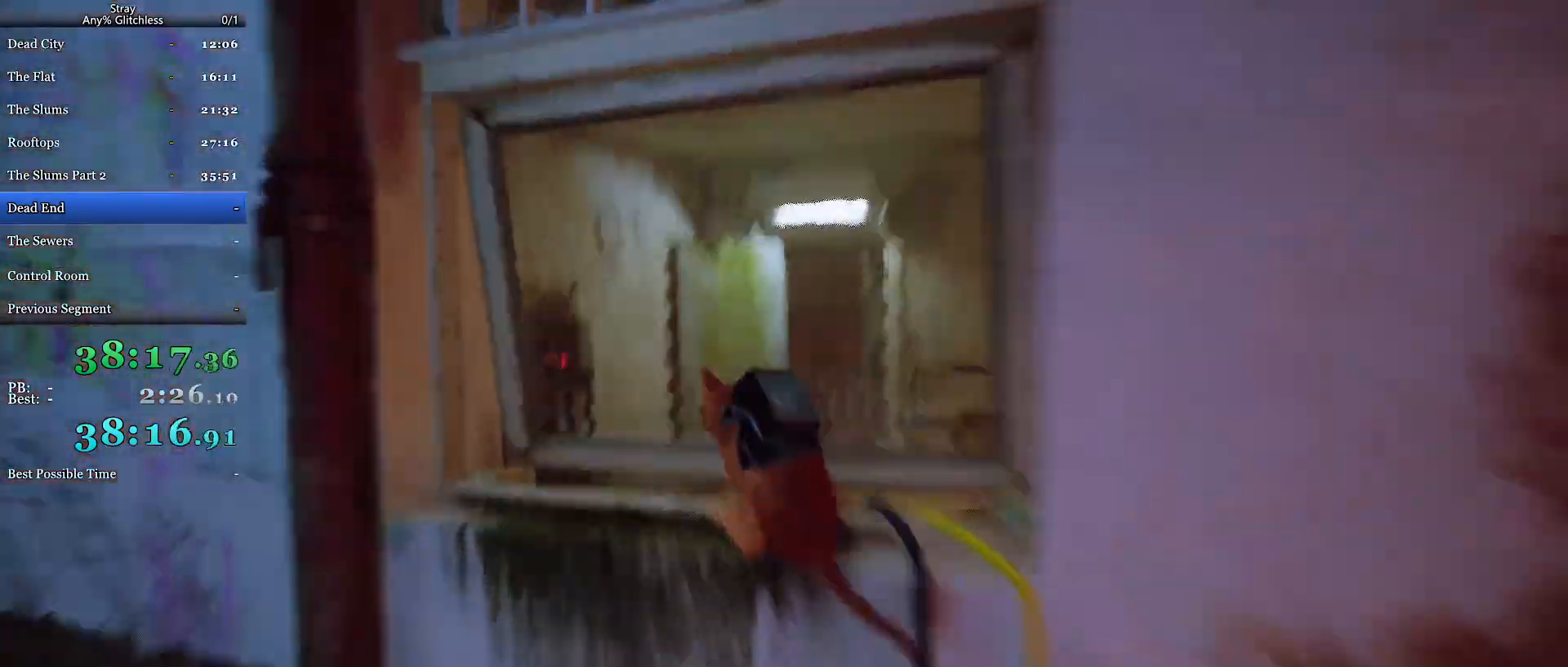
{"keys": ["shift", "space", "w"], "mouse": [], "events": [[67, "space", "up"], [133, "space", "down"], [267, "space", "up"], [300, "space", "down"], [433, "space", "up"], [500, "space", "down"]]}
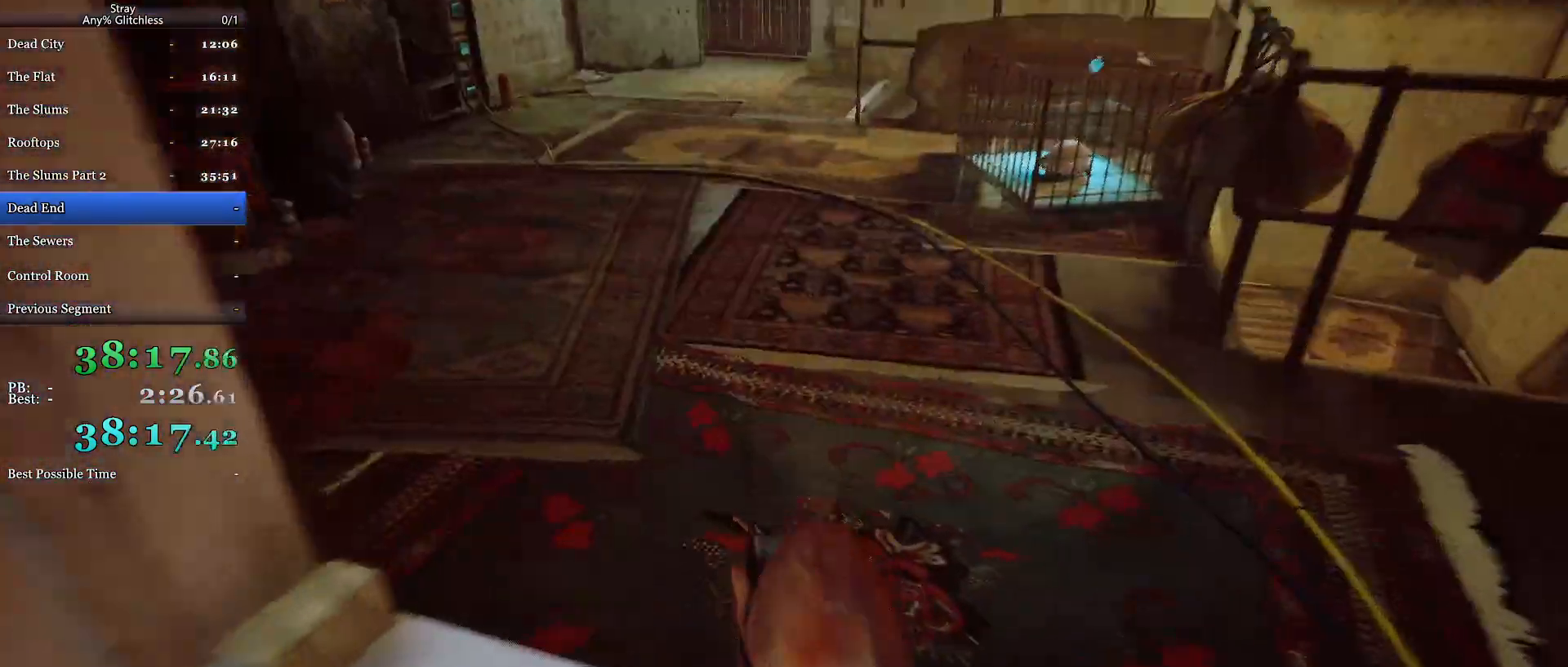
{"keys": ["shift", "w"], "mouse": [], "events": [[100, "space", "up"]]}
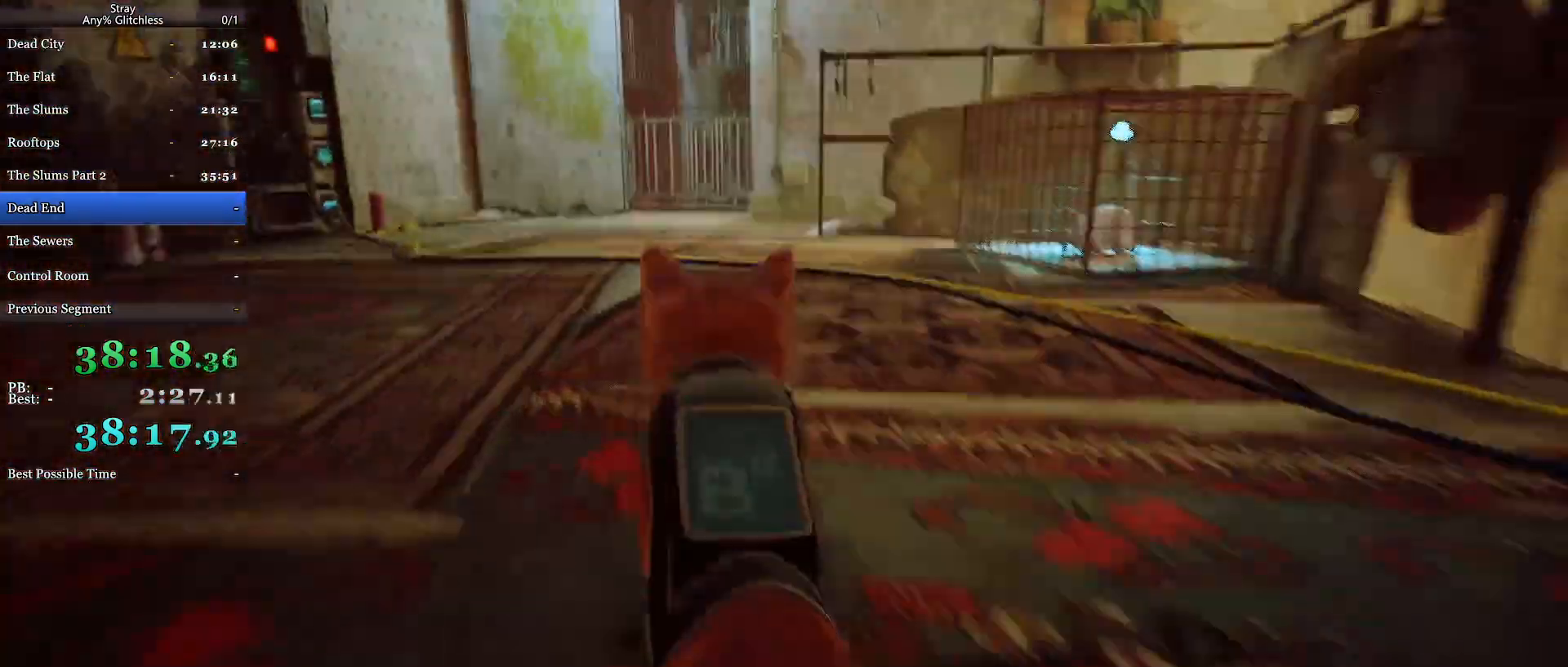
{"keys": ["shift", "w"], "mouse": [], "events": []}
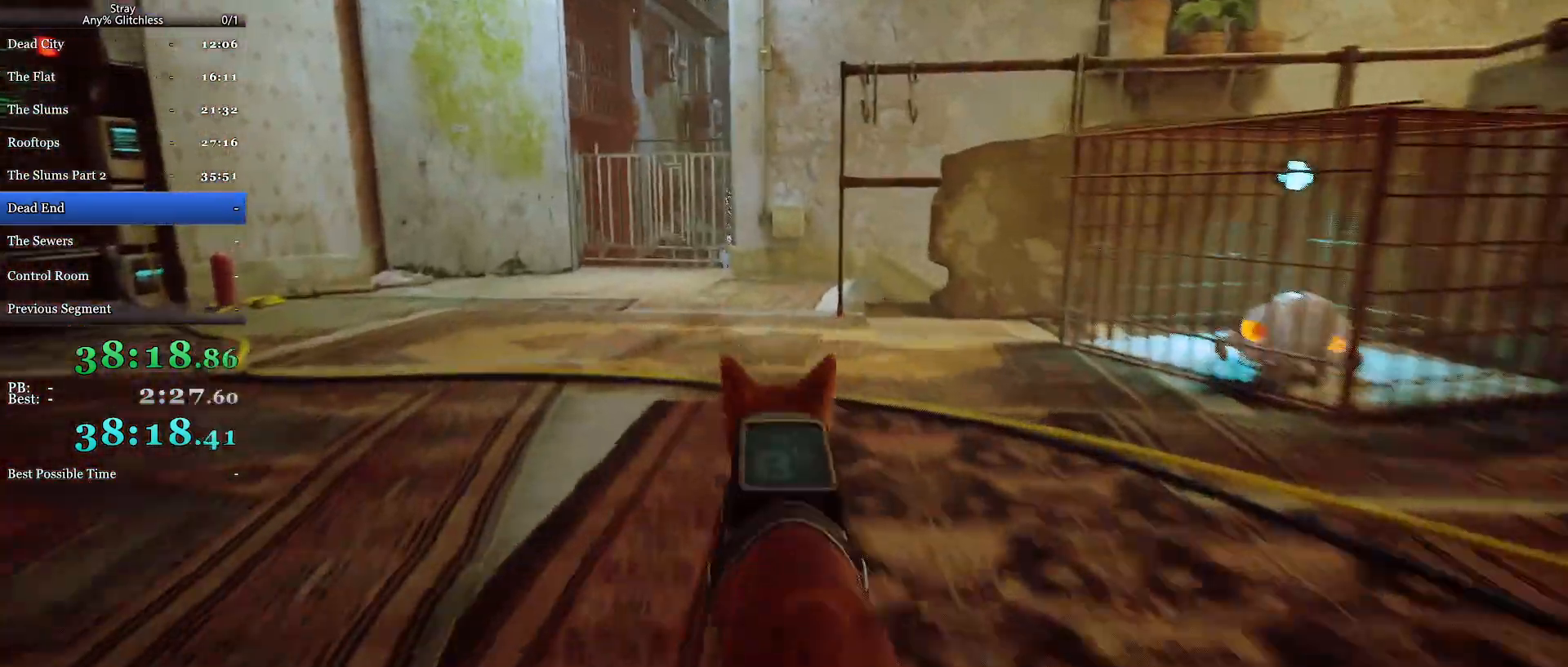
{"keys": ["shift", "w"], "mouse": [], "events": []}
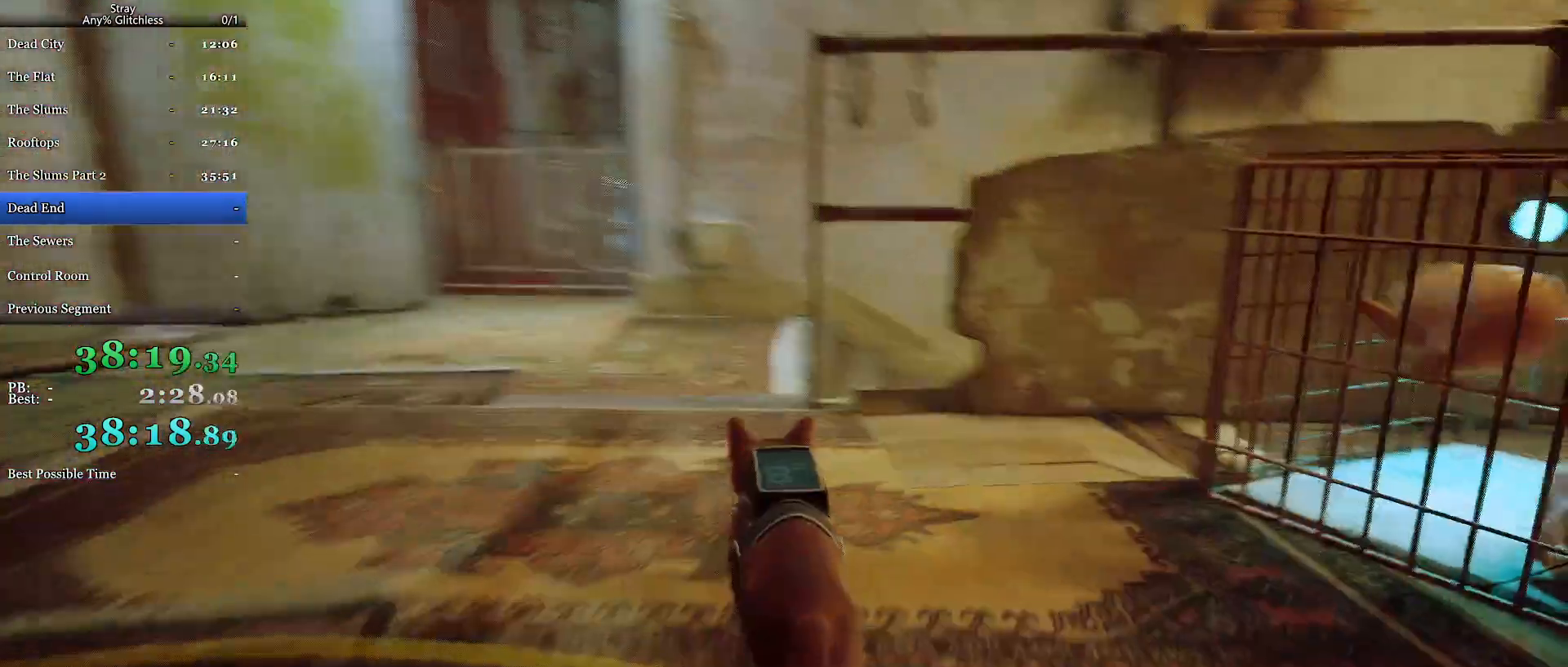
{"keys": ["shift", "w"], "mouse": [], "events": []}
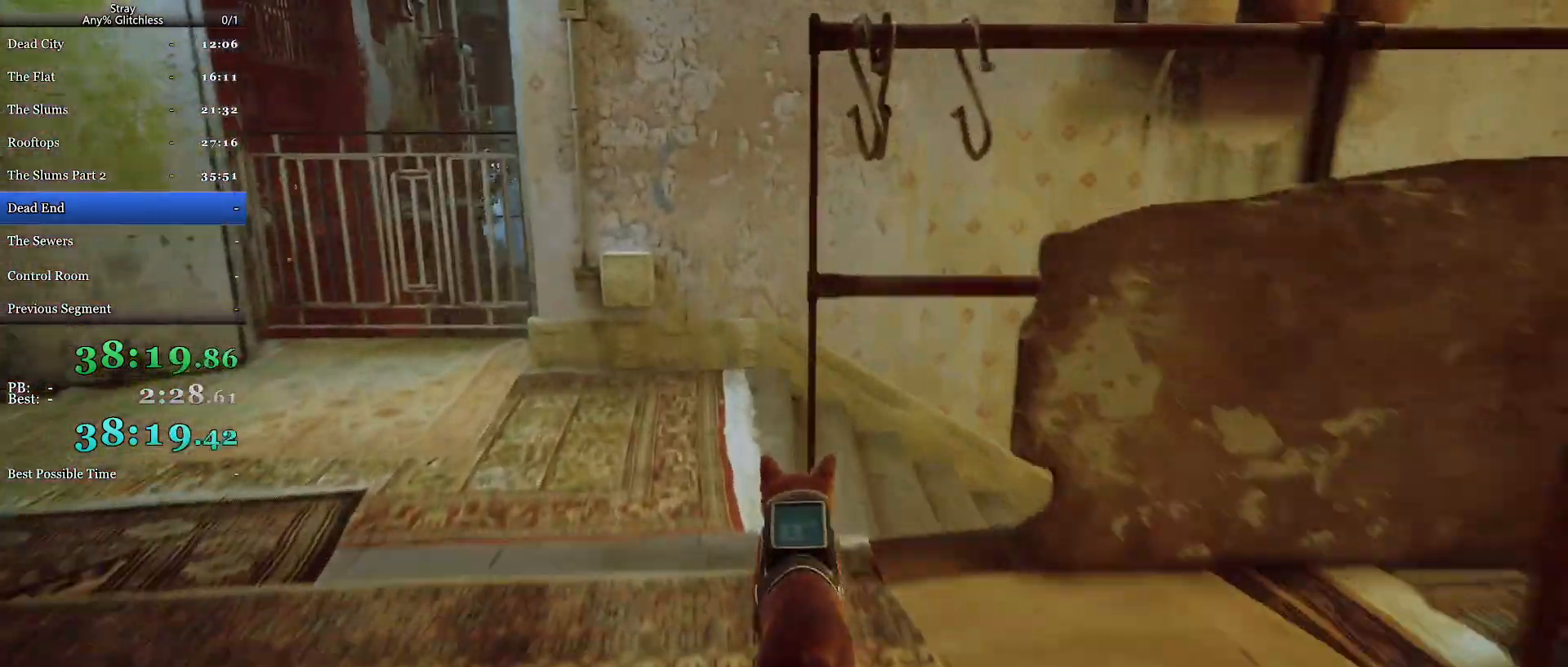
{"keys": ["a", "shift", "w"], "mouse": [], "events": [[433, "a", "down"]]}
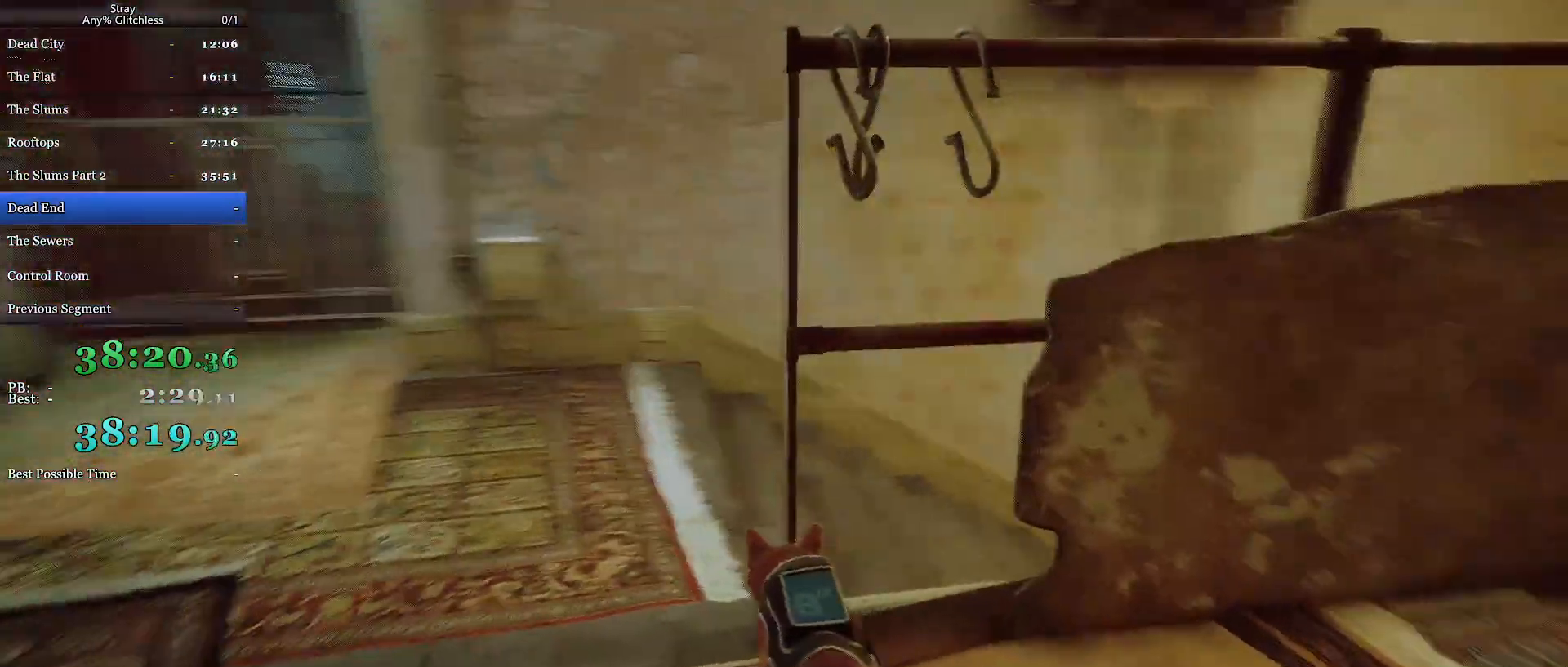
{"keys": ["a", "shift"], "mouse": [], "events": [[167, "a", "up"], [300, "a", "down"], [367, "w", "up"]]}
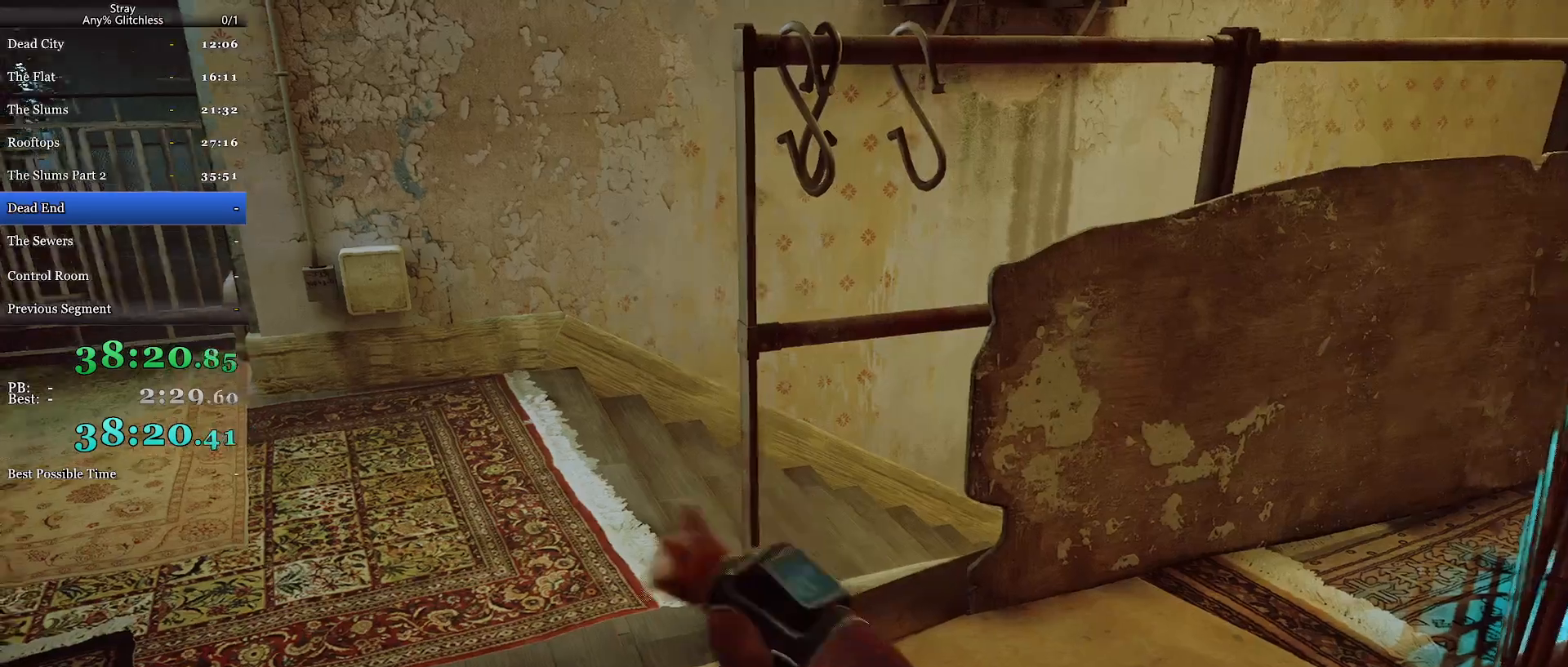
{"keys": ["d", "shift", "w"], "mouse": [], "events": [[100, "w", "down"], [133, "a", "up"], [300, "d", "down"]]}
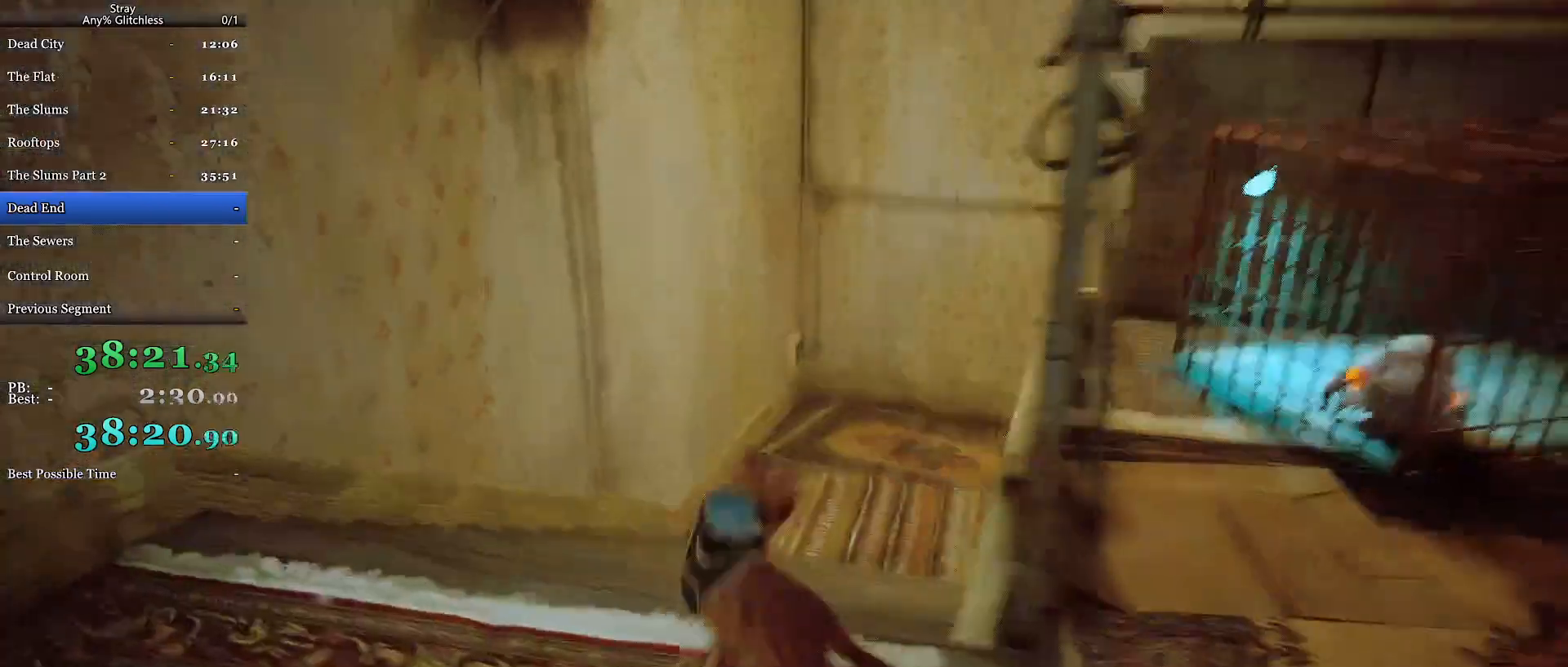
{"keys": ["shift", "w"], "mouse": [], "events": [[200, "d", "up"]]}
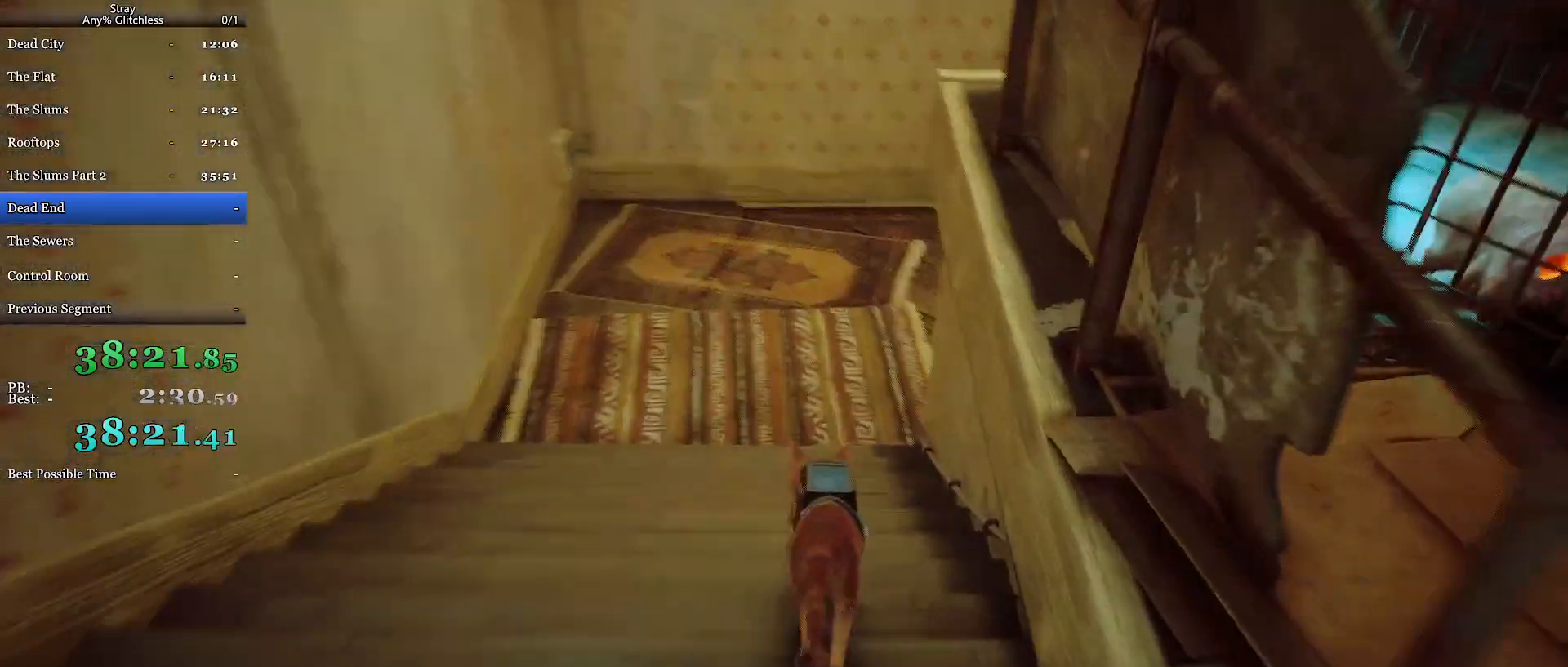
{"keys": ["shift", "w"], "mouse": [], "events": []}
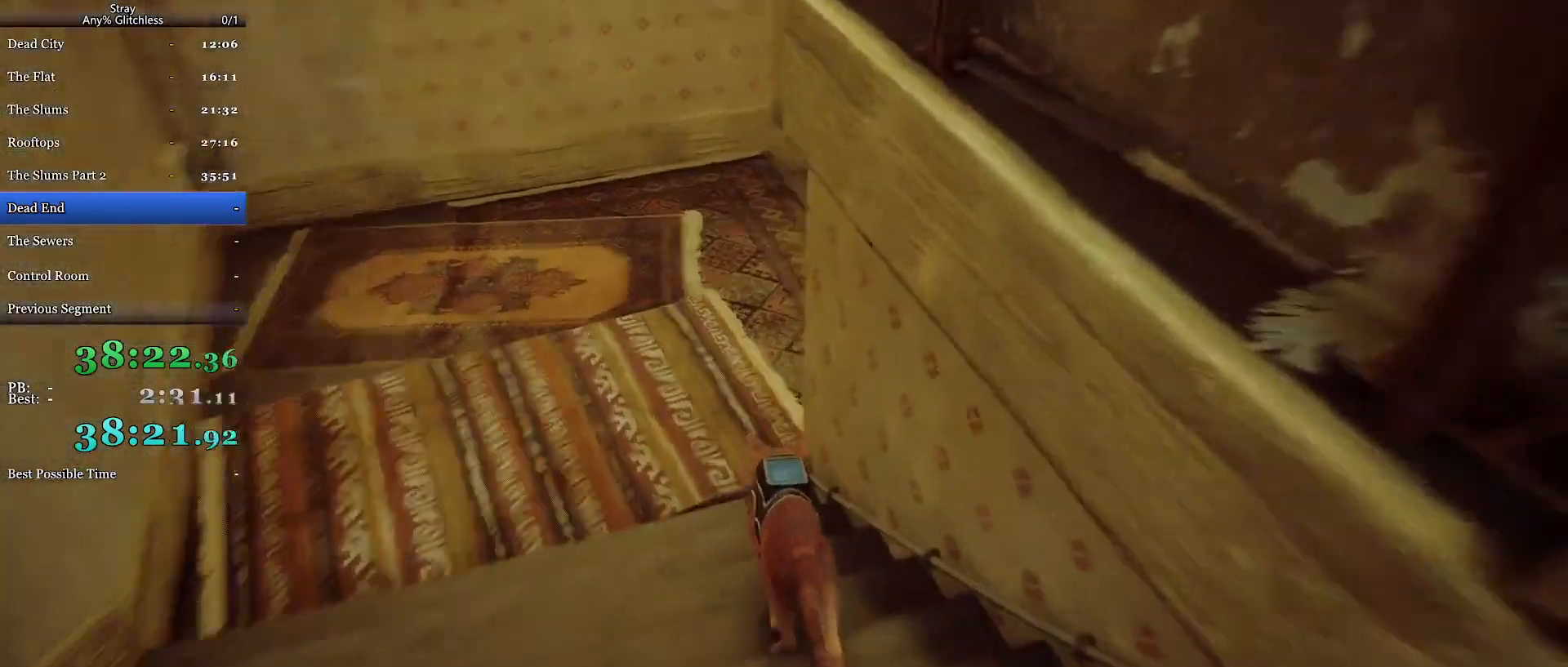
{"keys": ["d", "shift", "w"], "mouse": [], "events": [[267, "d", "down"]]}
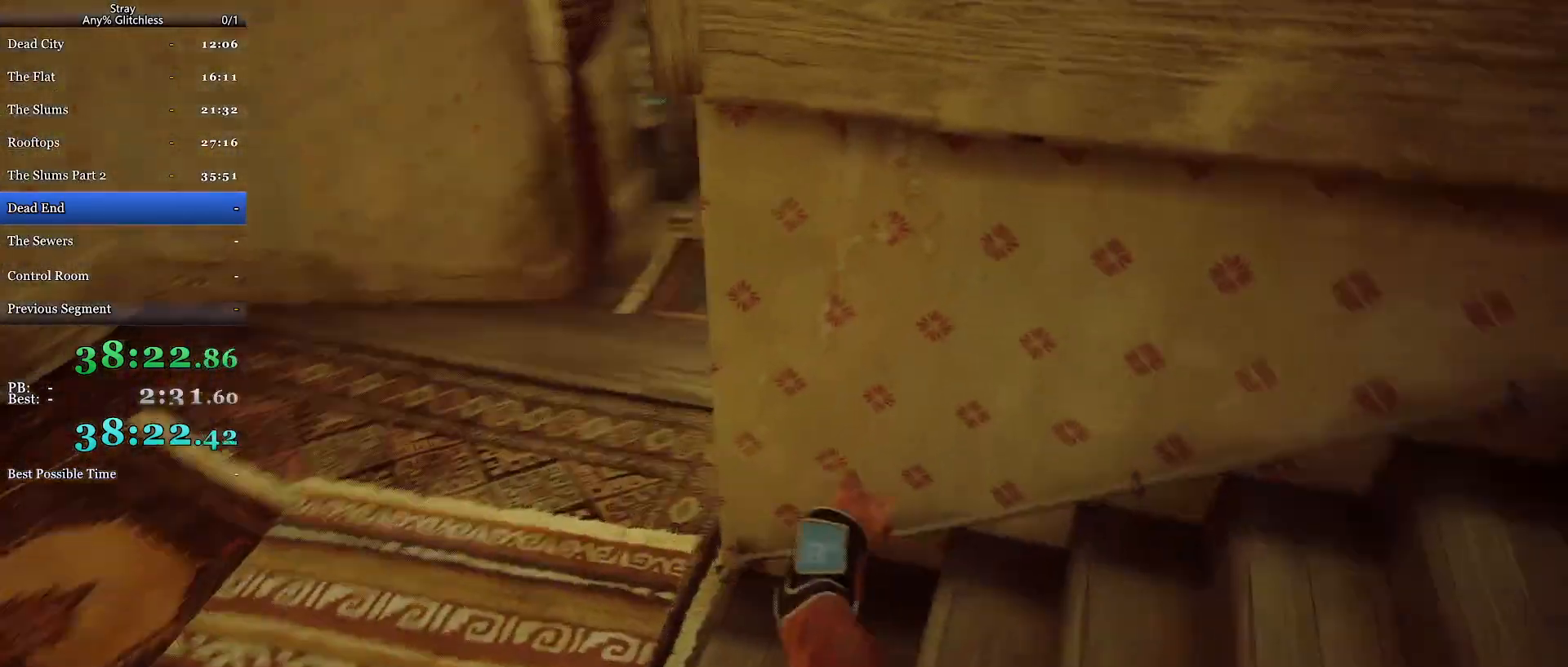
{"keys": ["a", "shift", "w"], "mouse": [], "events": [[67, "d", "up"], [200, "a", "down"]]}
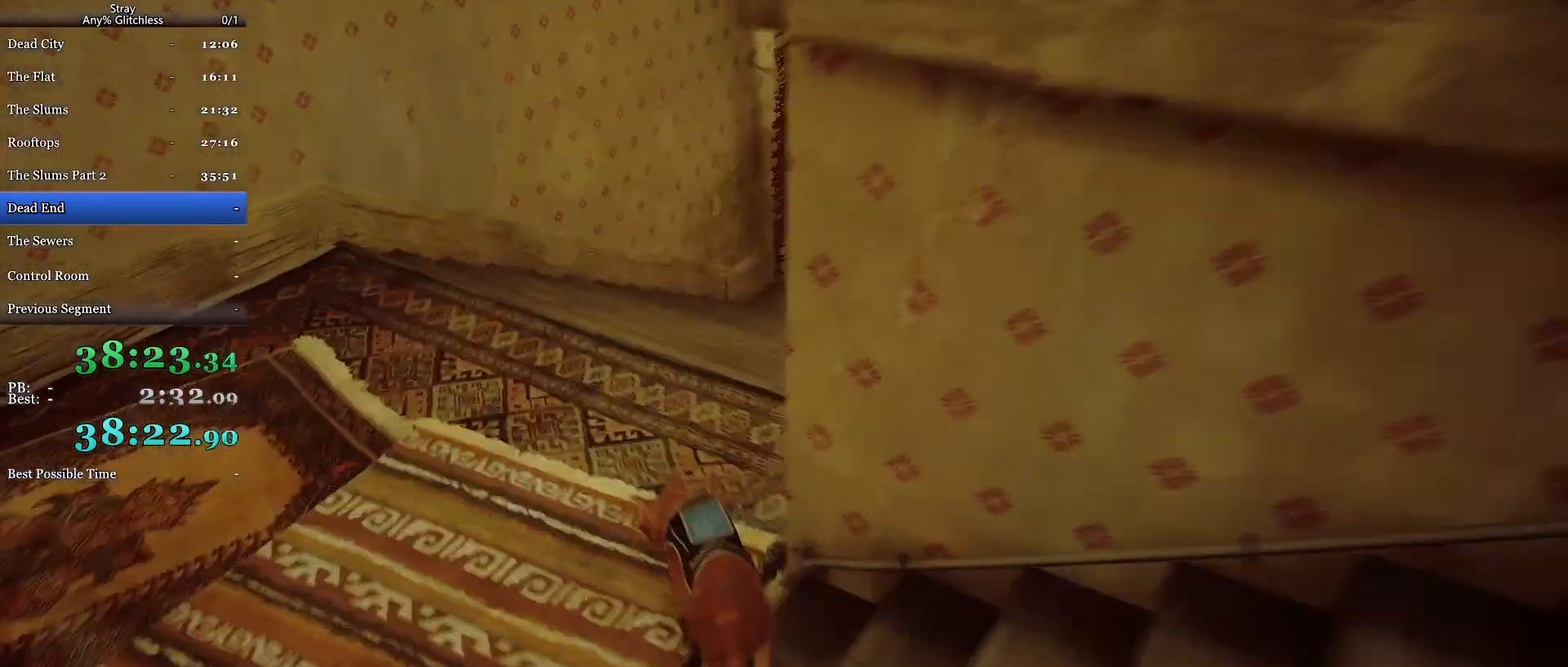
{"keys": ["shift", "w"], "mouse": [], "events": [[33, "a", "up"], [100, "d", "down"], [400, "d", "up"]]}
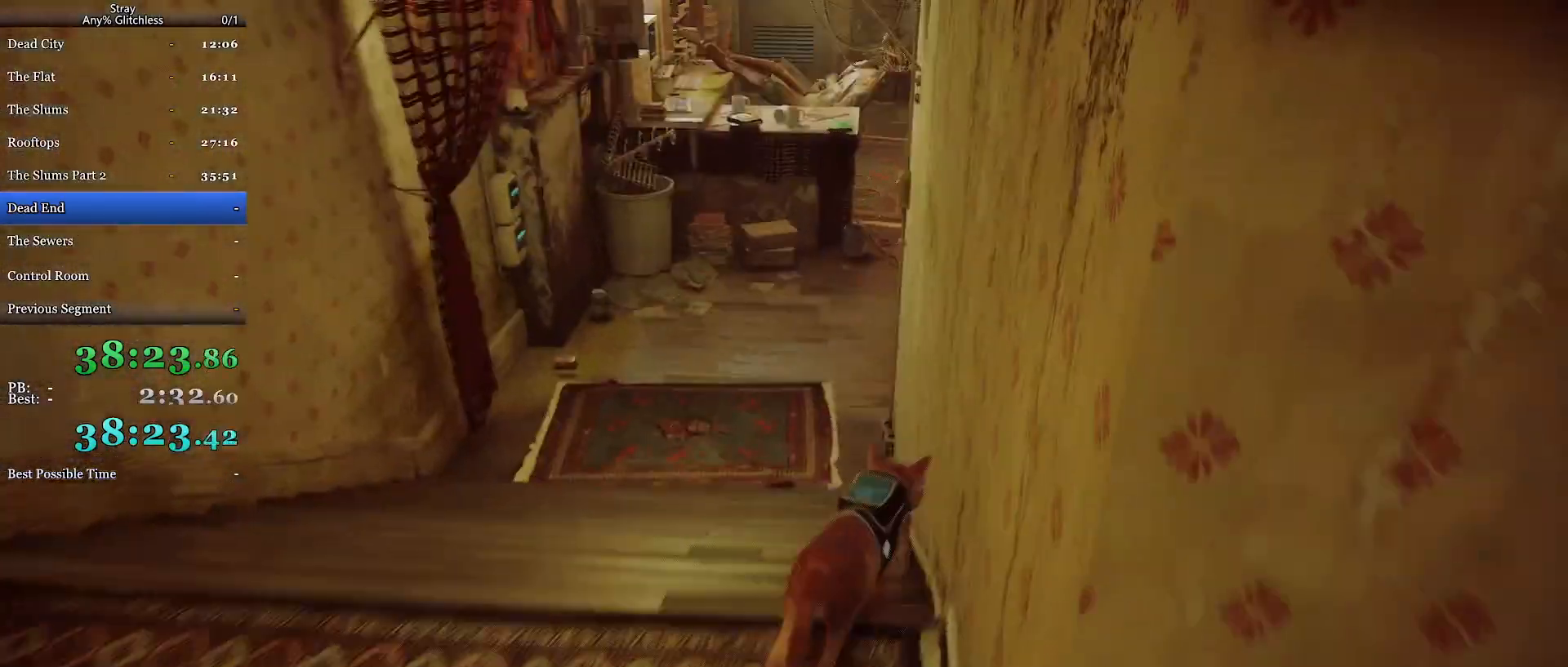
{"keys": ["shift", "w"], "mouse": [], "events": [[100, "a", "down"], [200, "a", "up"]]}
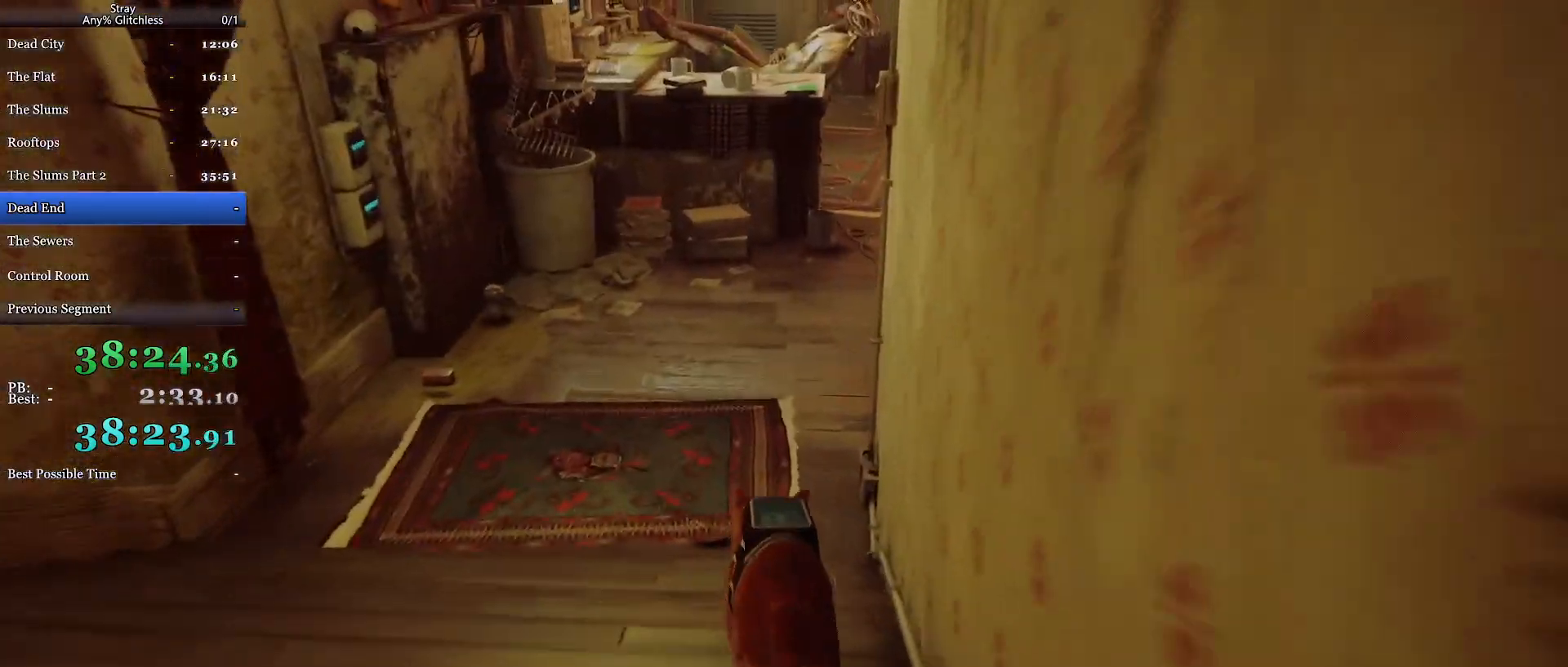
{"keys": ["shift", "w"], "mouse": [], "events": []}
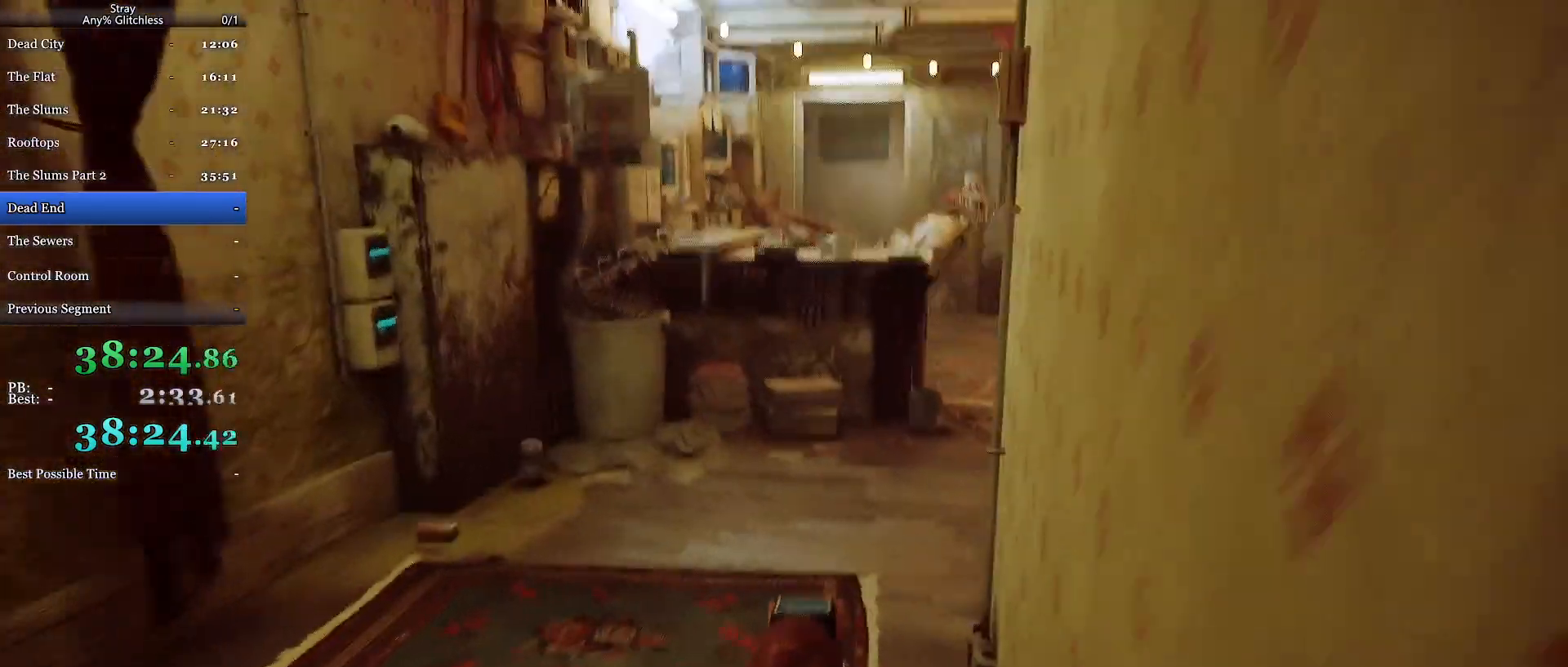
{"keys": ["shift", "w"], "mouse": [], "events": []}
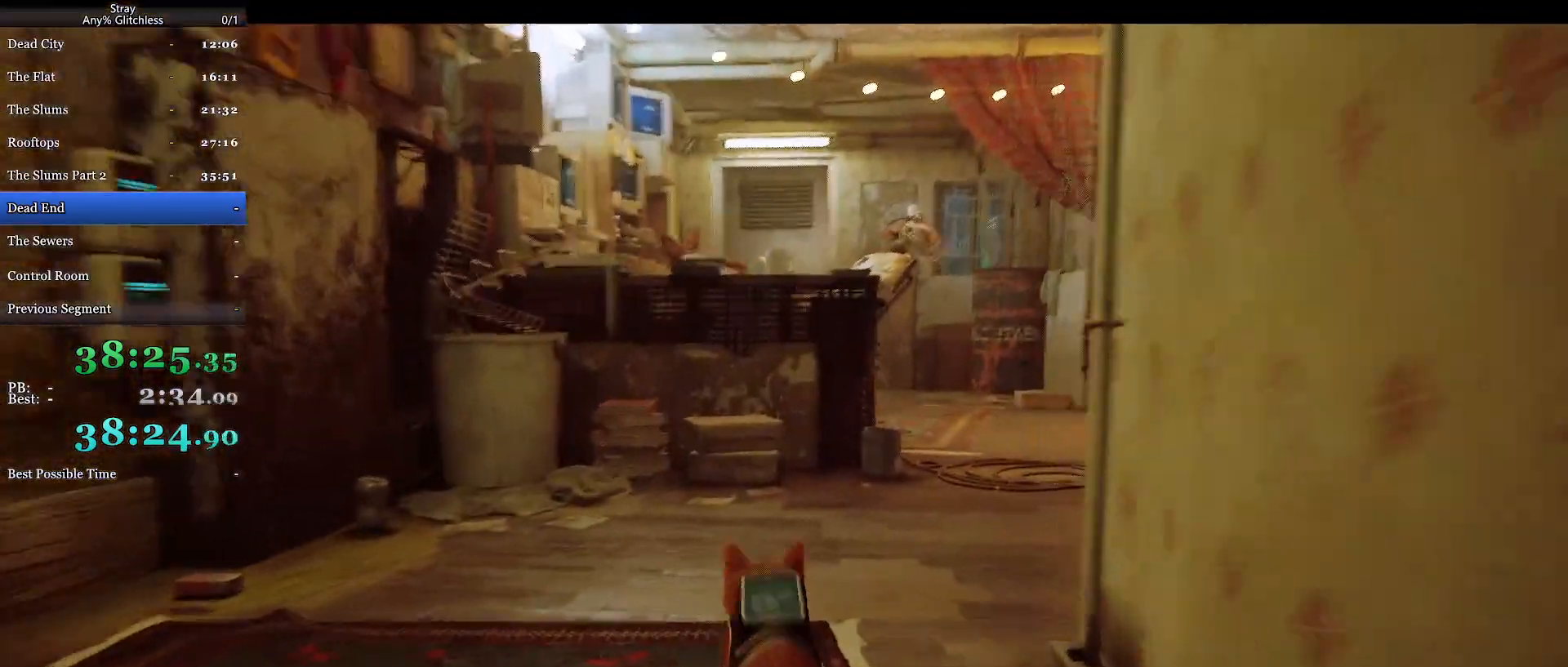
{"keys": [], "mouse": [], "events": [[467, "shift", "up"], [467, "w", "up"]]}
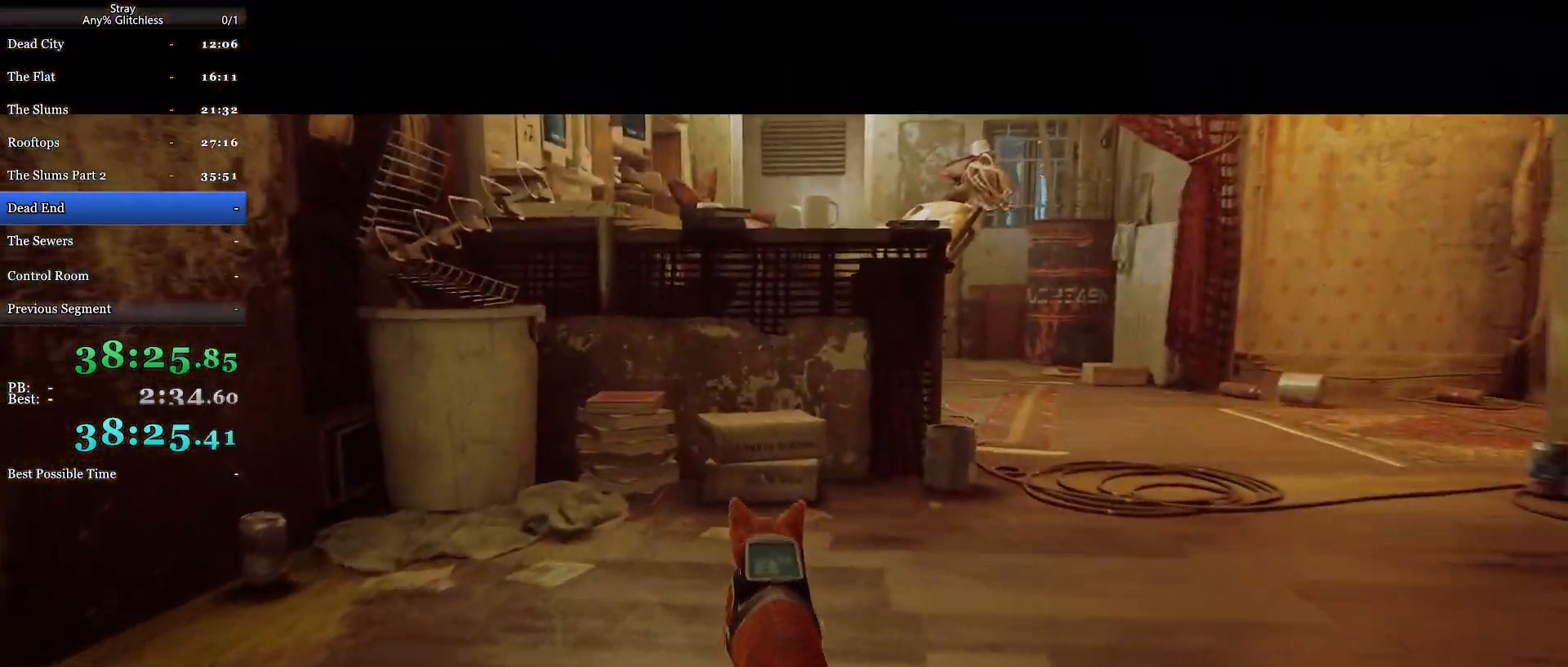
{"keys": [], "mouse": [], "events": []}
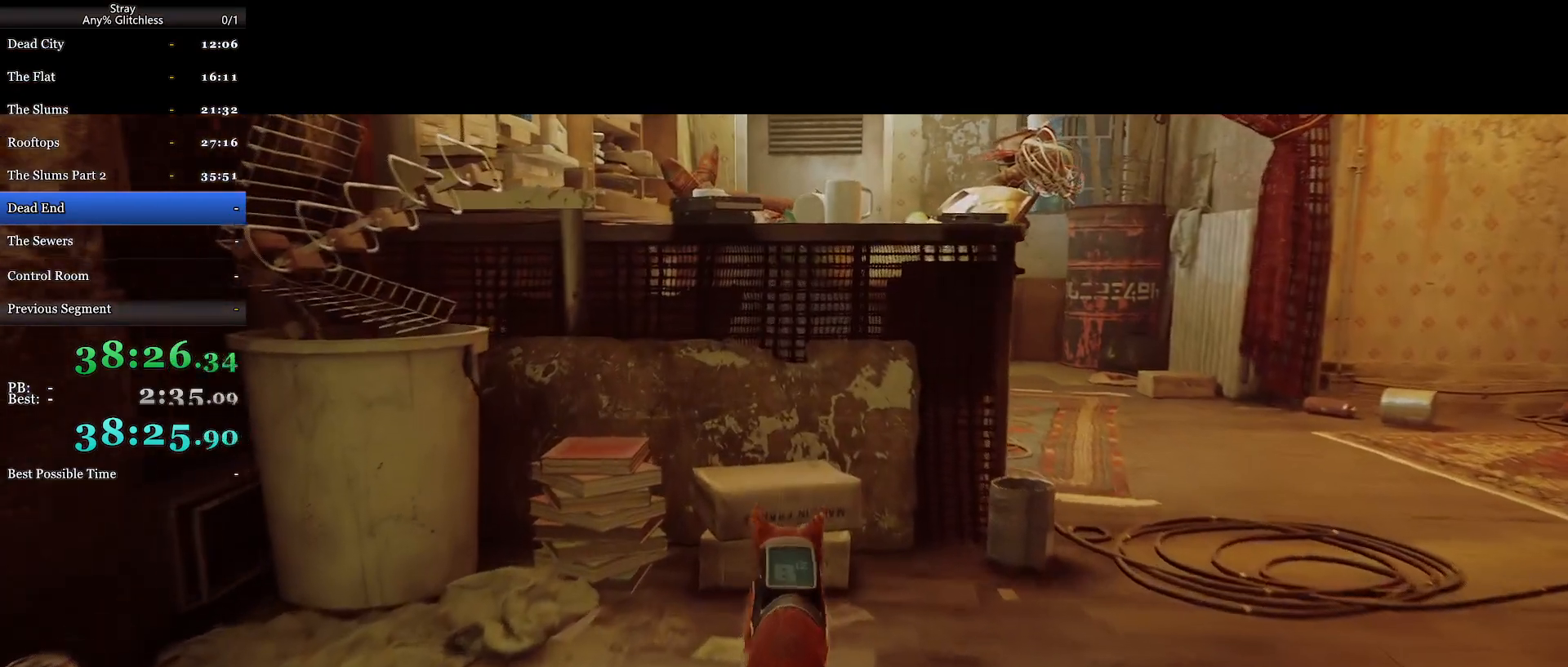
{"keys": [], "mouse": [], "events": []}
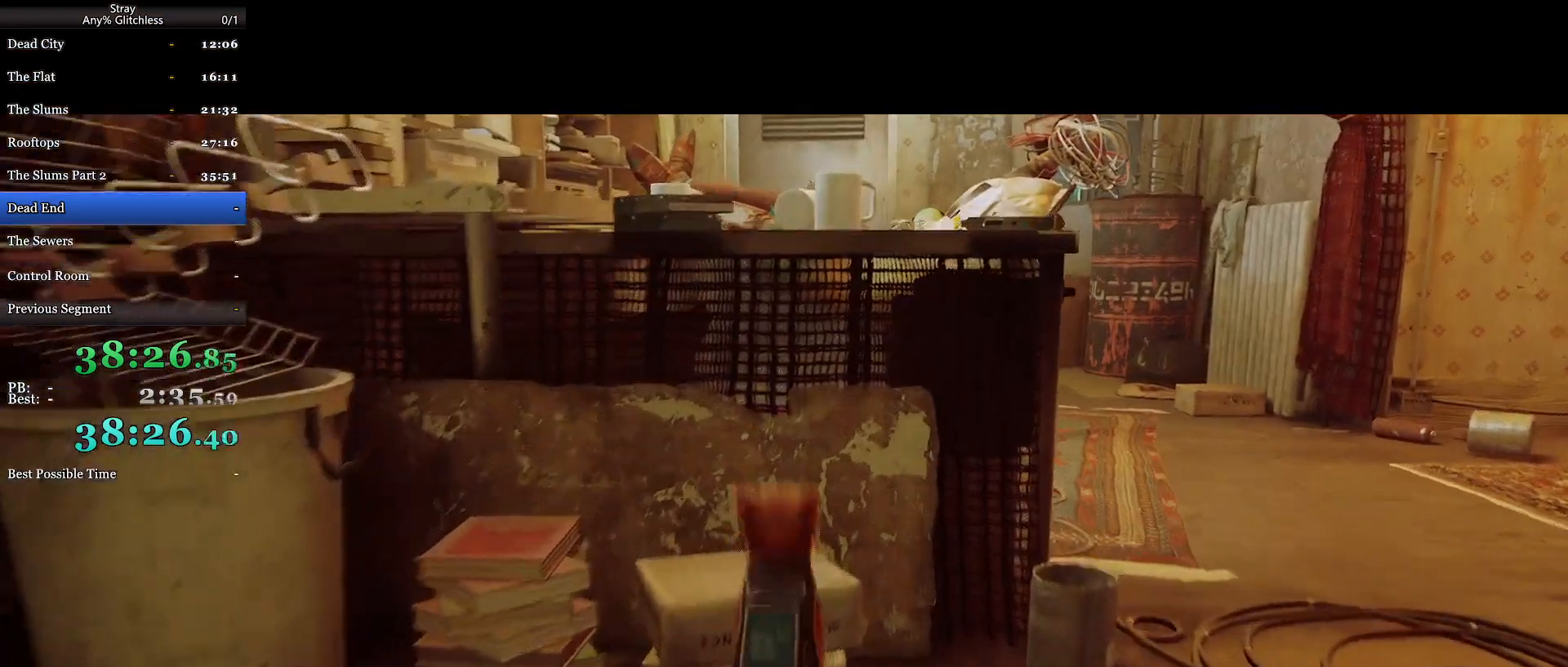
{"keys": [], "mouse": [], "events": []}
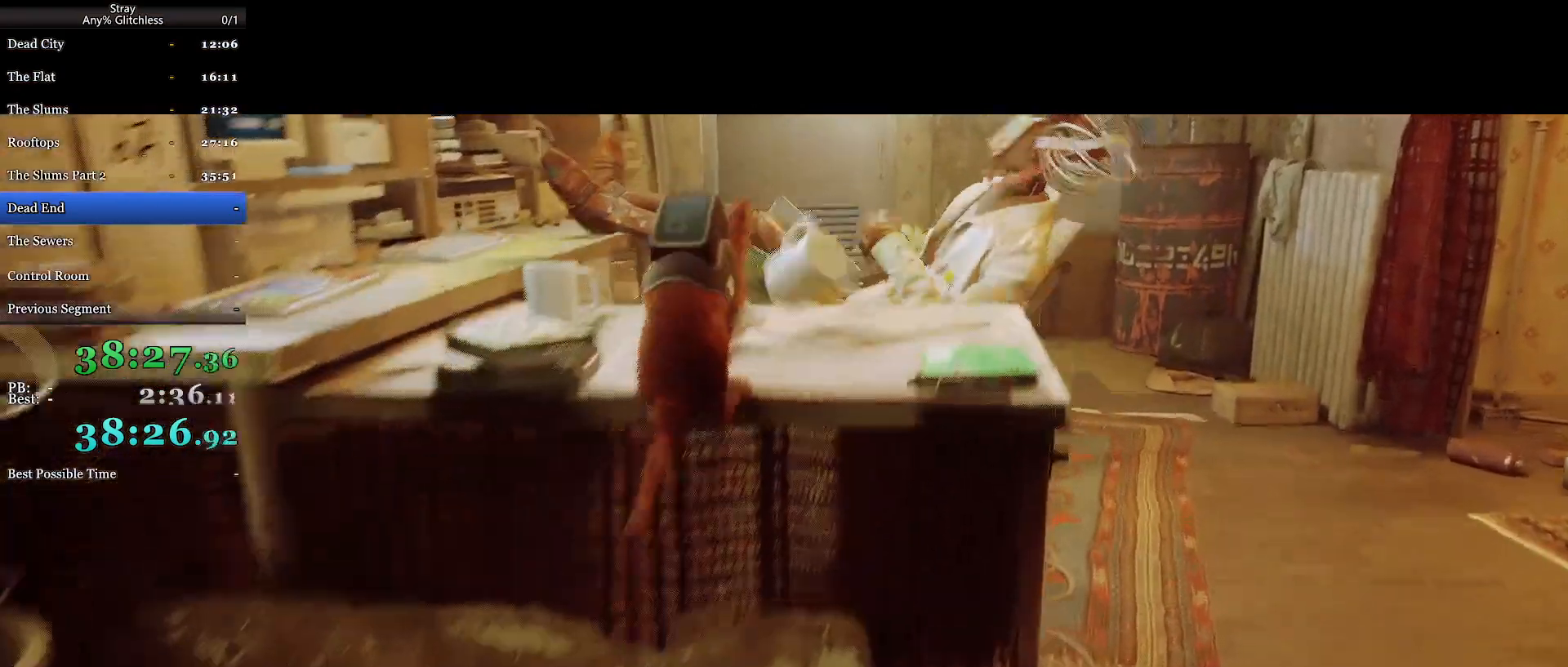
{"keys": [], "mouse": [], "events": []}
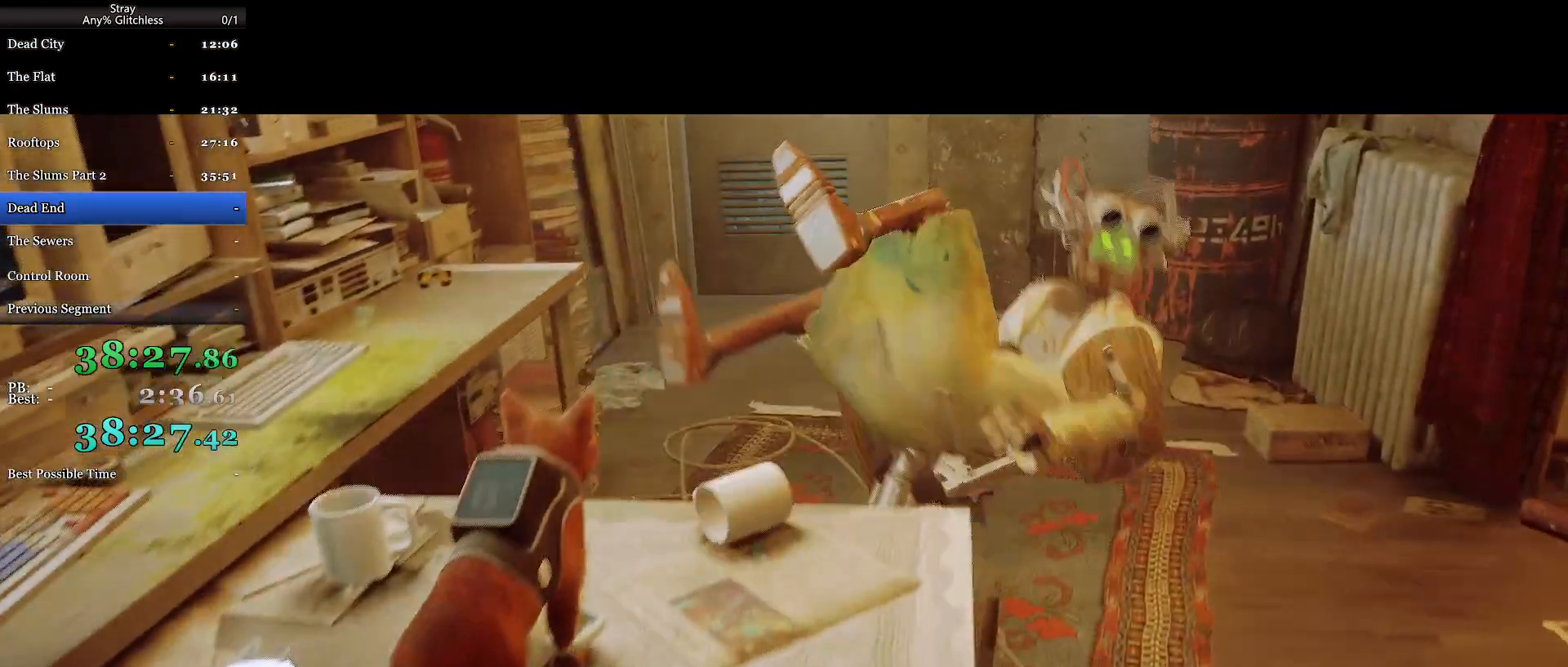
{"keys": [], "mouse": [], "events": []}
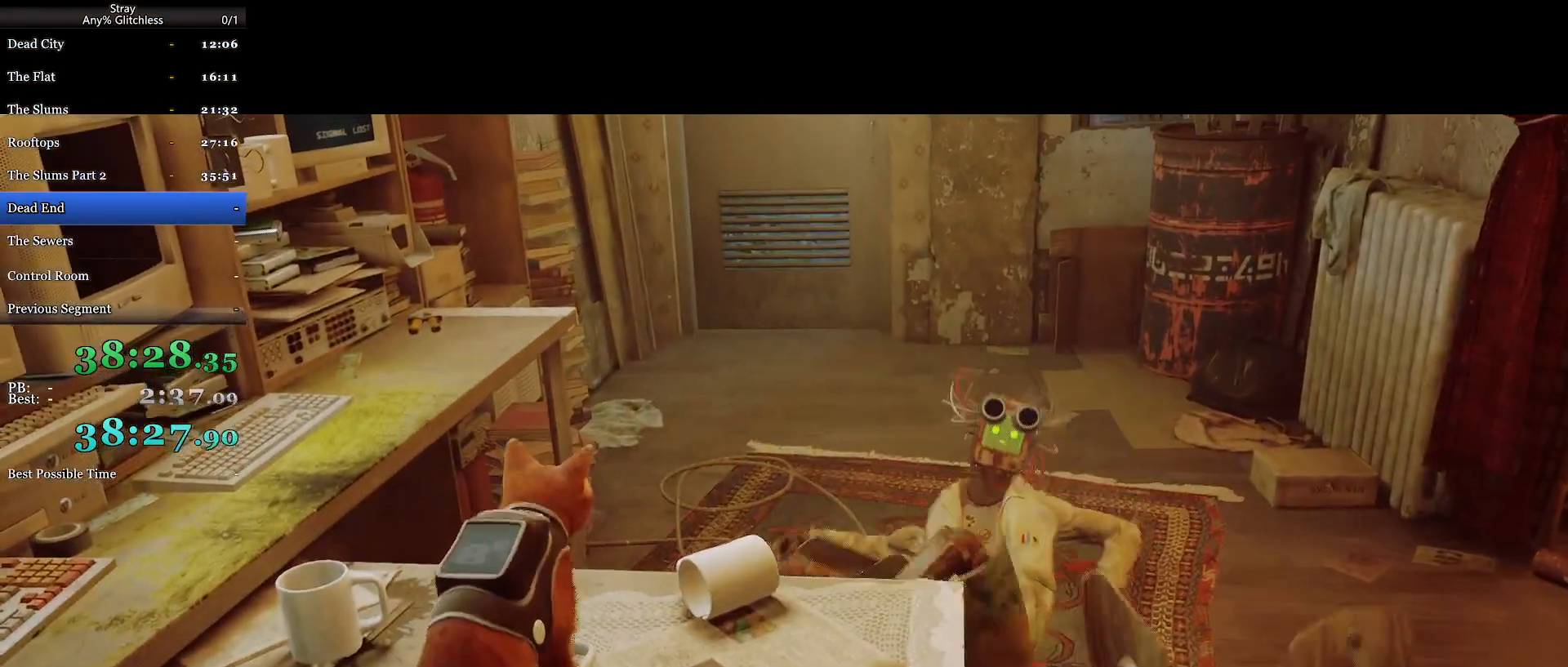
{"keys": [], "mouse": [], "events": []}
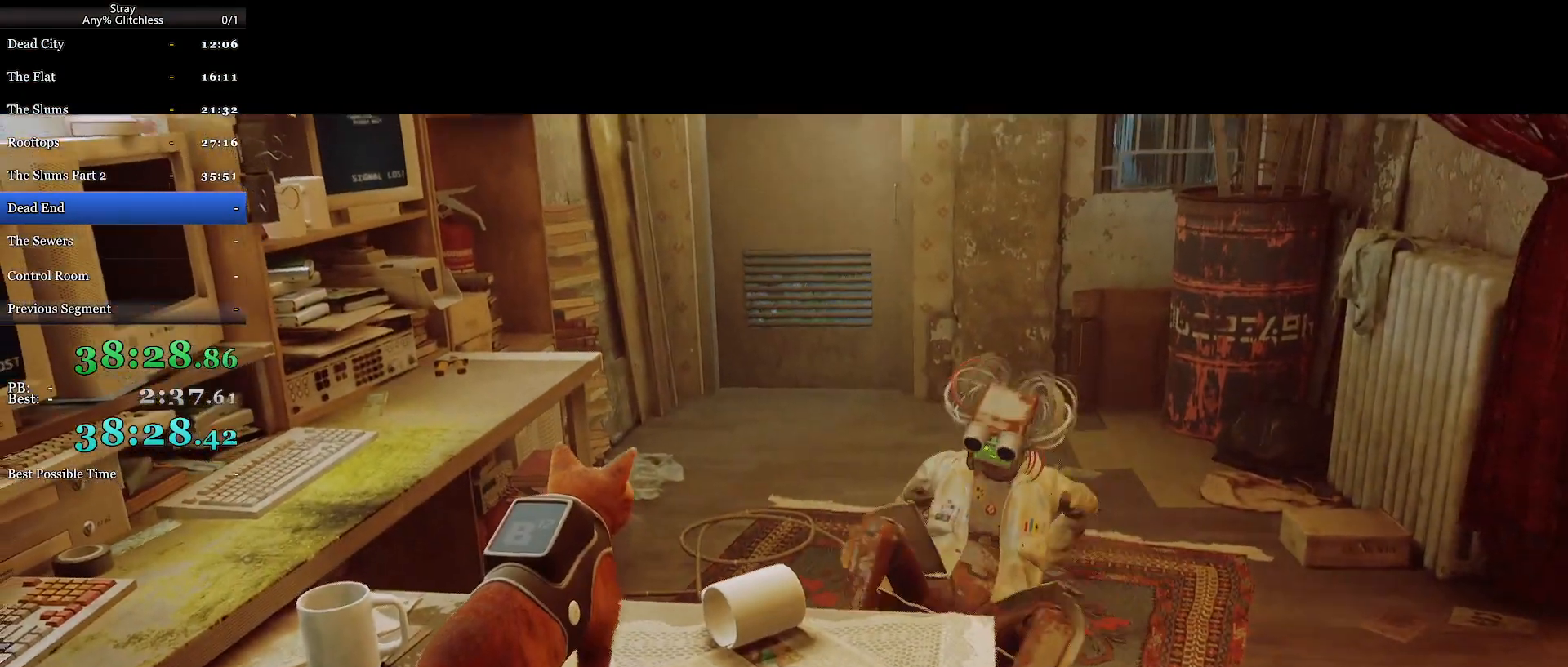
{"keys": [], "mouse": [], "events": []}
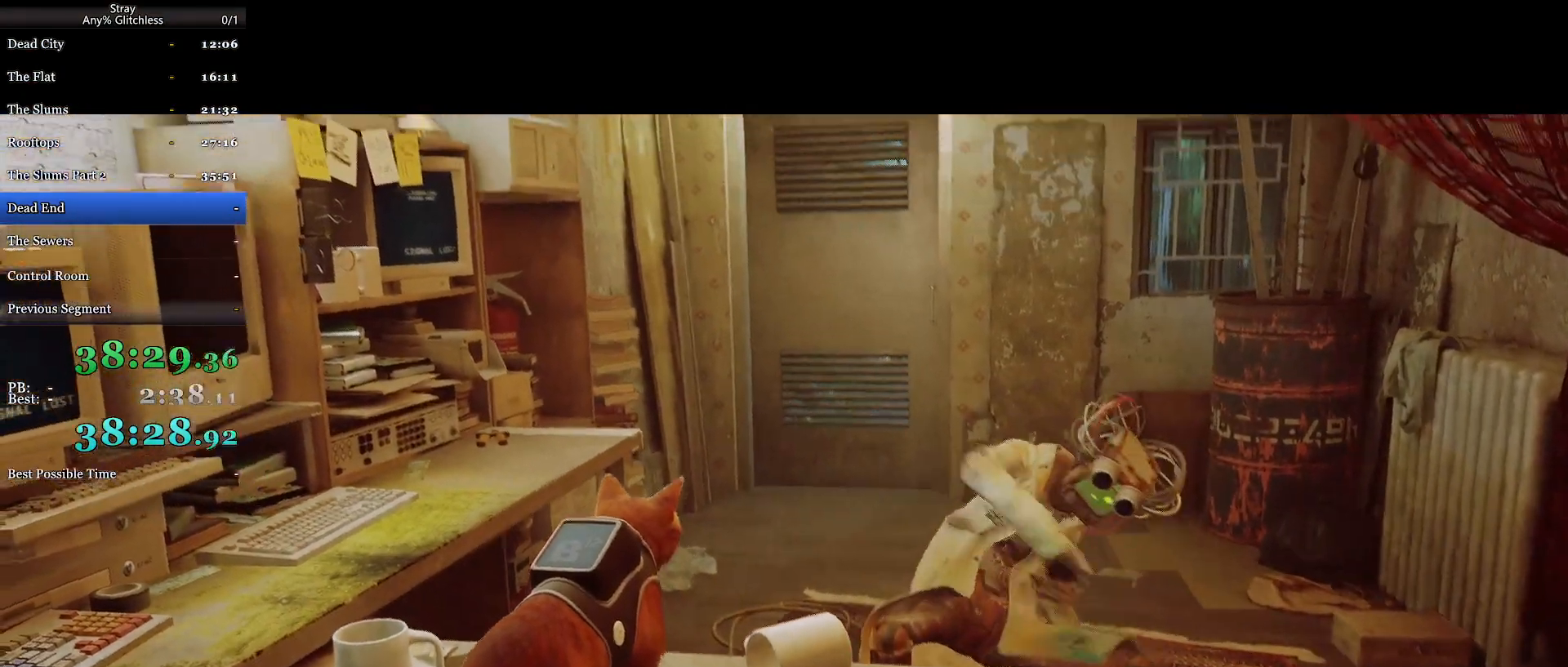
{"keys": [], "mouse": [], "events": []}
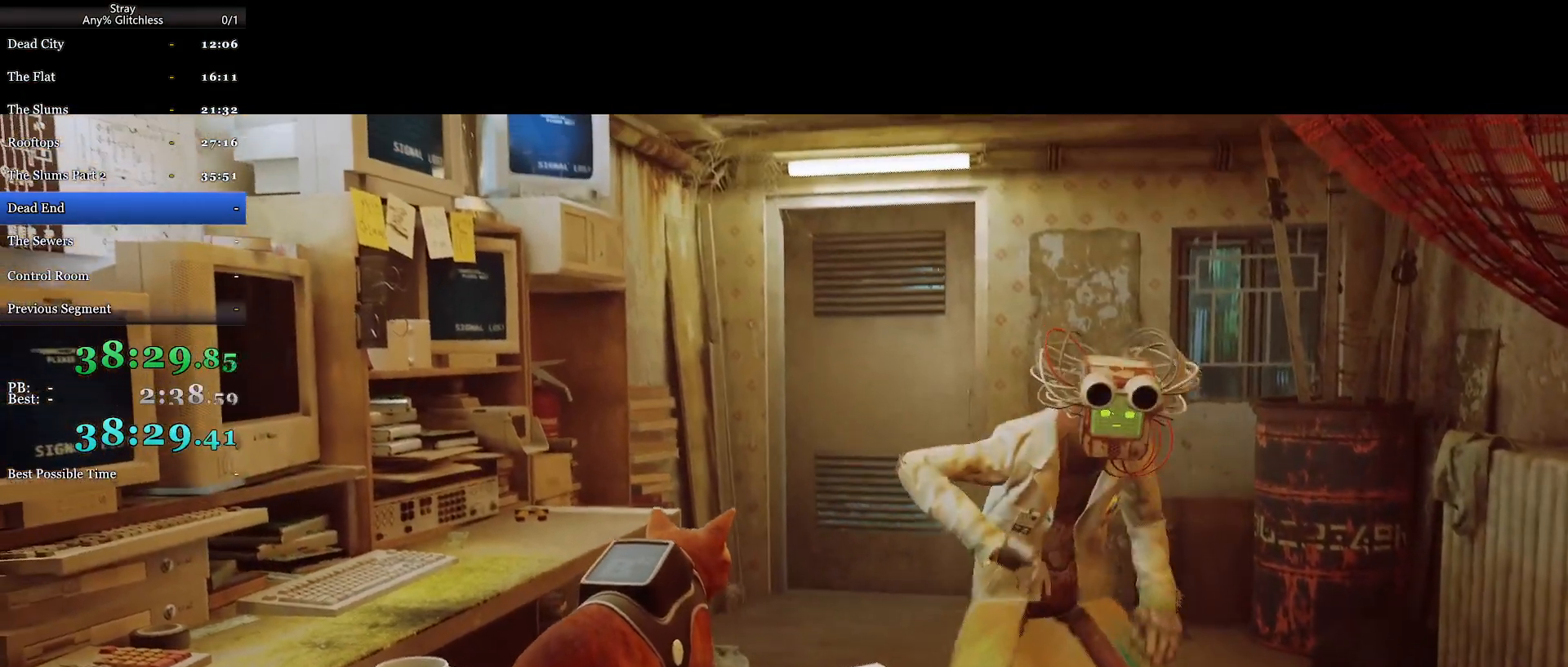
{"keys": [], "mouse": [], "events": [[300, "mouse_wheel", "down"], [433, "mouse_wheel", "up"]]}